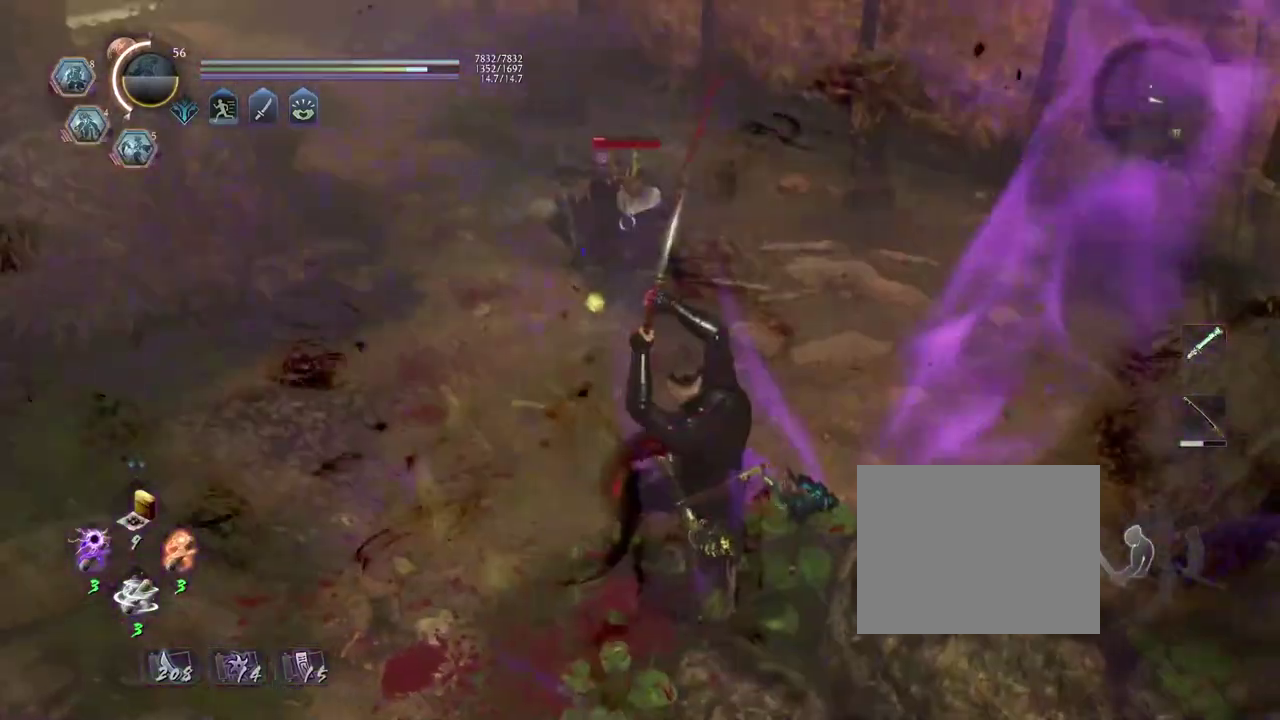
Gameplay with a controller (PlayStation layout); each line is a JSON object with the inputs held at the frame after it (dt_ms = milliseconds from this image to that frame). This overlay highlights the sticks when they move; stick clicks (L3 R3) are not distinguishable. Not read: L3 R1.
{"dt_ms": 800, "buttons": ["L1"], "left_stick": "center", "right_stick": "center"}
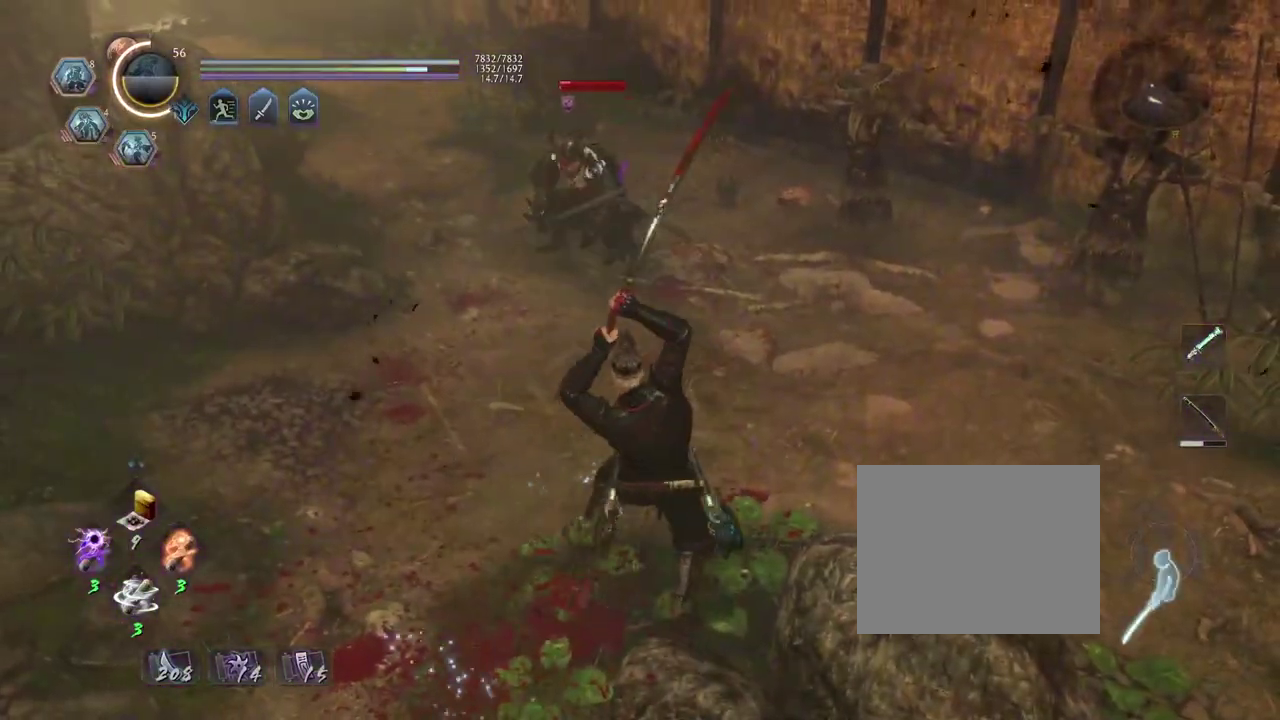
{"dt_ms": 300, "buttons": [], "left_stick": "center", "right_stick": "center"}
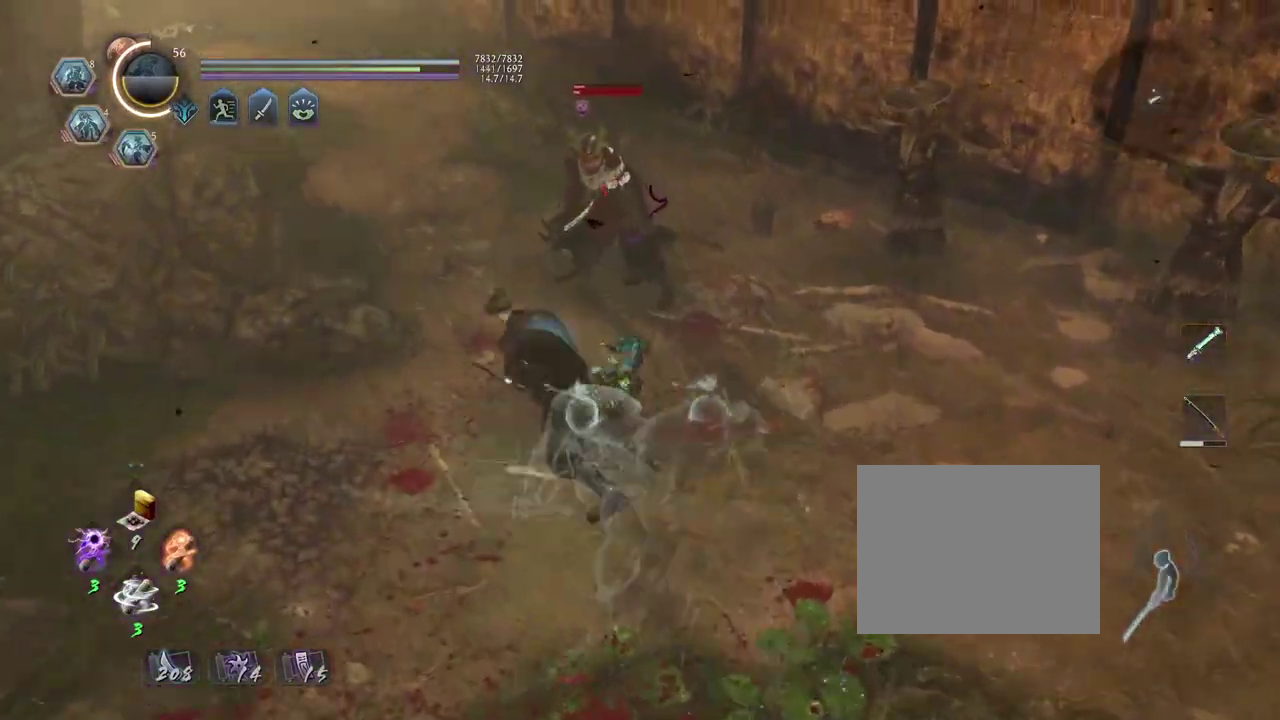
{"dt_ms": 400, "buttons": ["TRIANGLE"], "left_stick": "center", "right_stick": "center"}
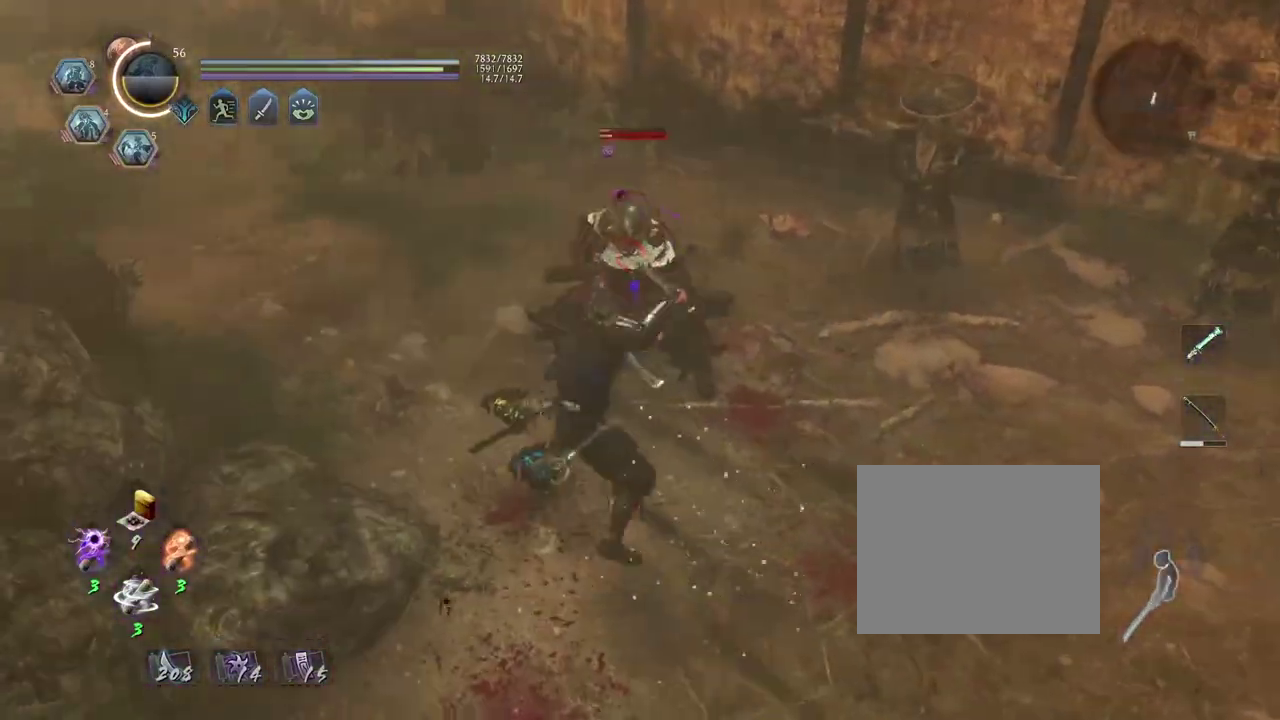
{"dt_ms": 700, "buttons": [], "left_stick": "center", "right_stick": "center"}